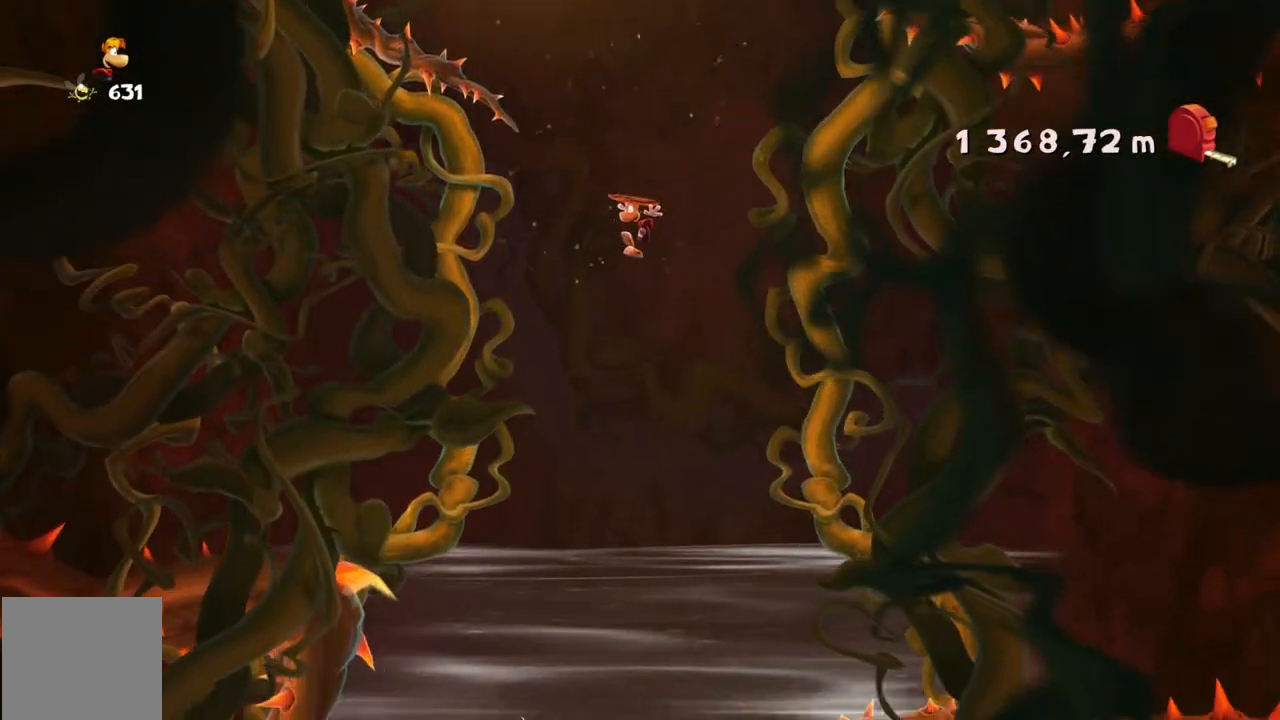
Gameplay with a controller (Xbox layout); each line is a JSON object with the inputs held at the frame after it. "events" lists button and stick changes between this image and that frame as [ms after this image, input, new state], when the widget could be followed in between. Not read: L3 R3 right_stick.
{"buttons": [], "left_stick": "center", "events": [[234, "left_stick", "center"]]}
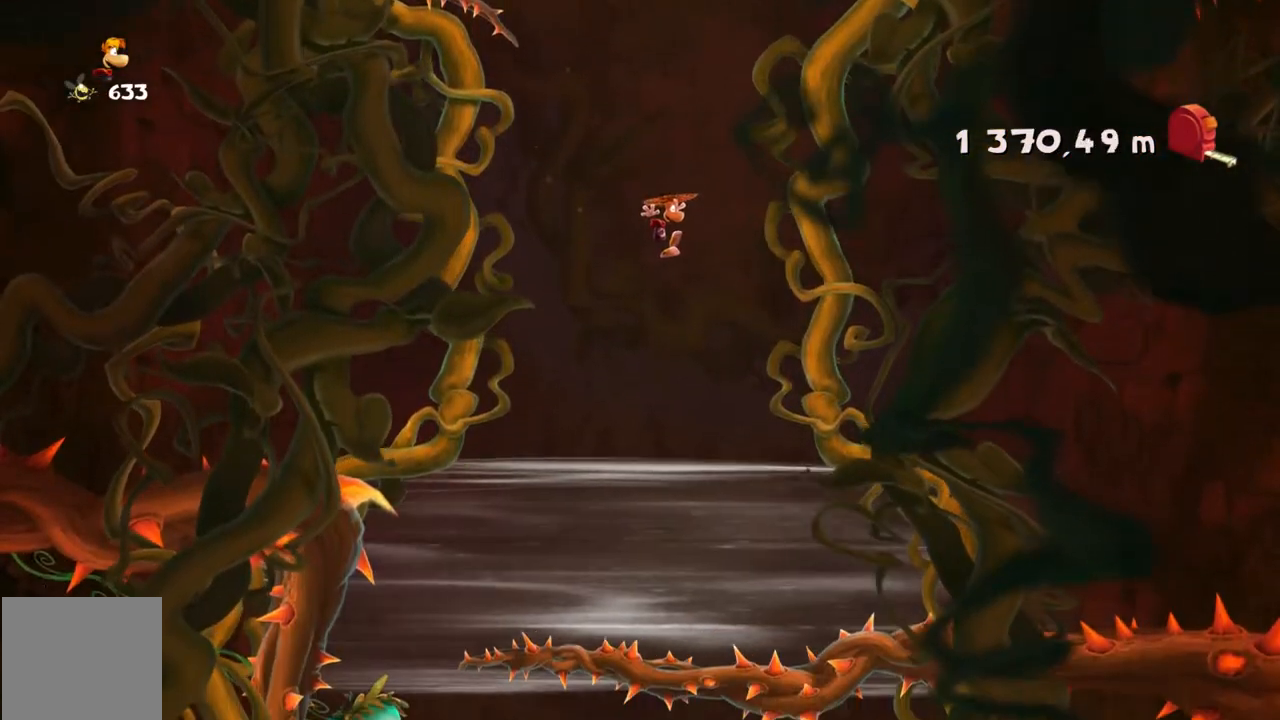
{"buttons": ["A"], "left_stick": "center", "events": [[67, "A", "down"], [267, "left_stick", "up-left"], [467, "left_stick", "center"]]}
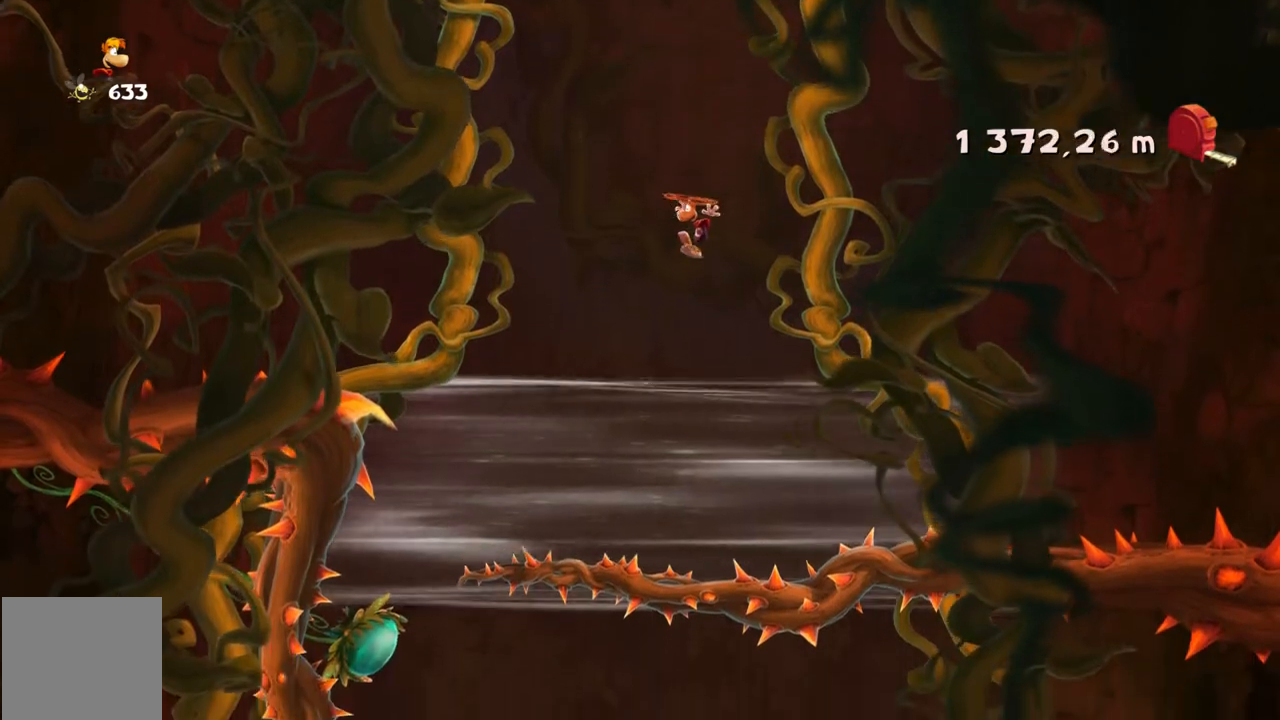
{"buttons": ["A"], "left_stick": "center", "events": []}
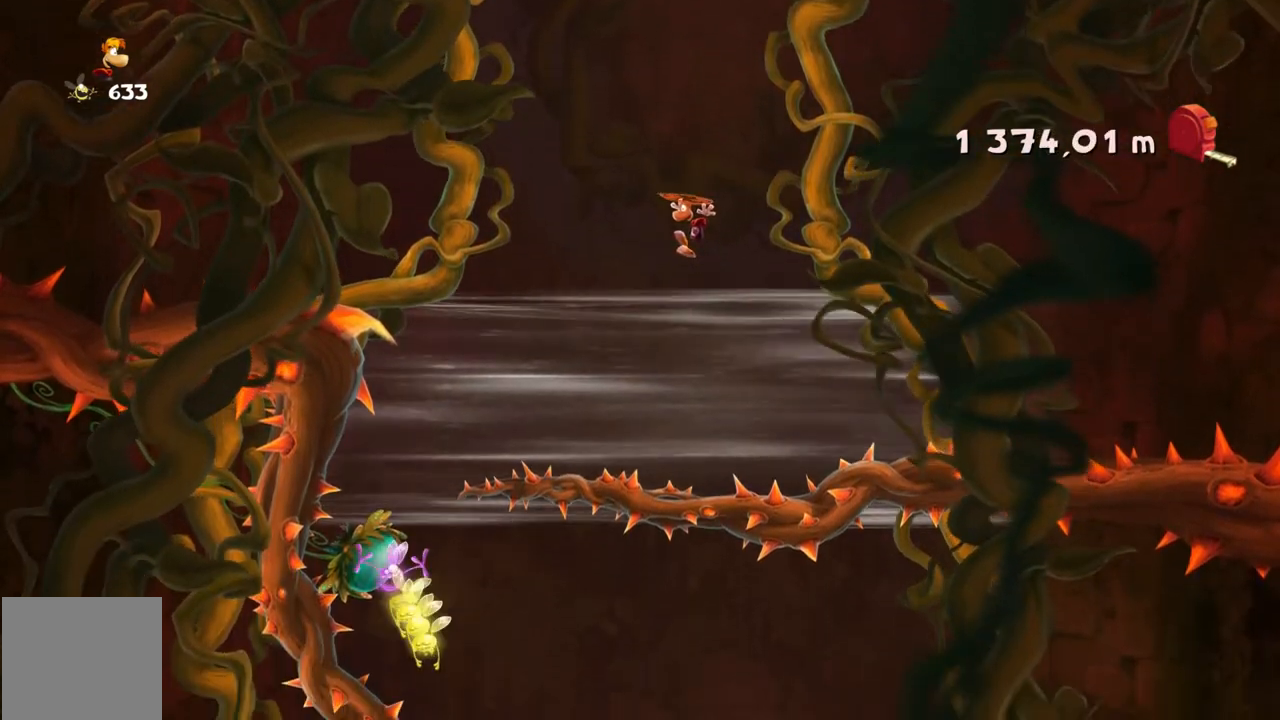
{"buttons": ["A"], "left_stick": "center", "events": []}
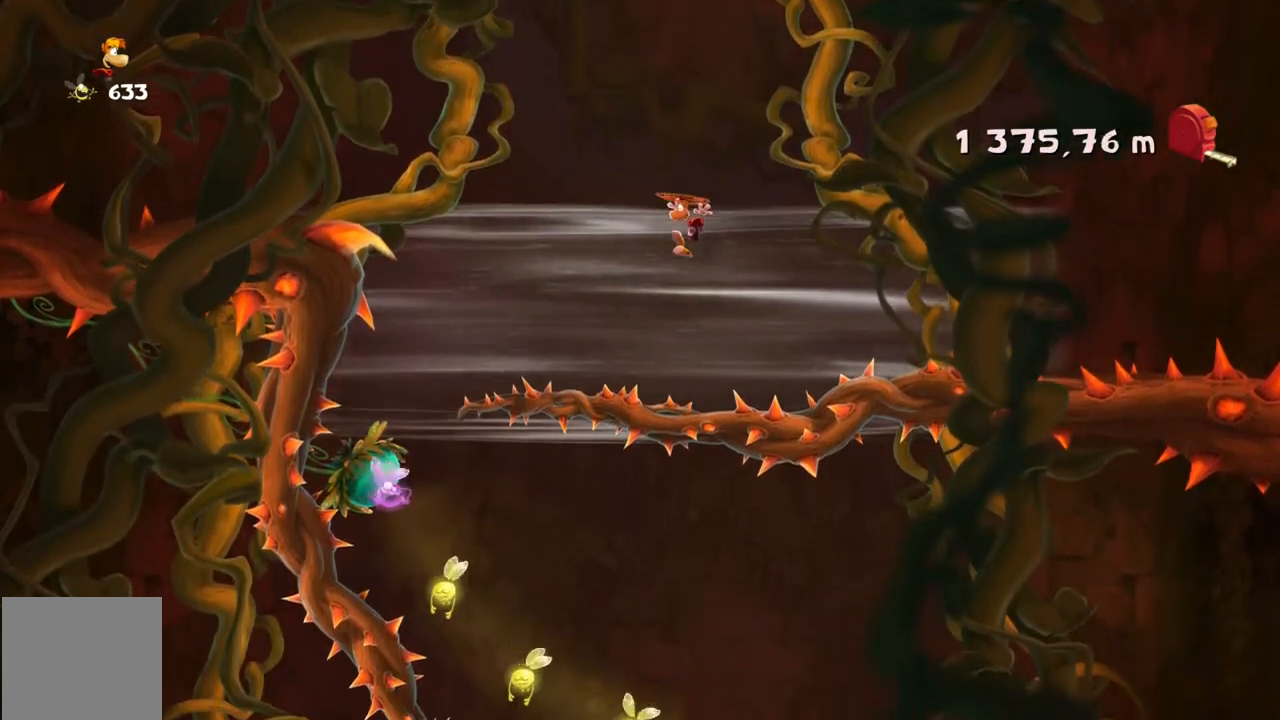
{"buttons": ["A"], "left_stick": "center", "events": []}
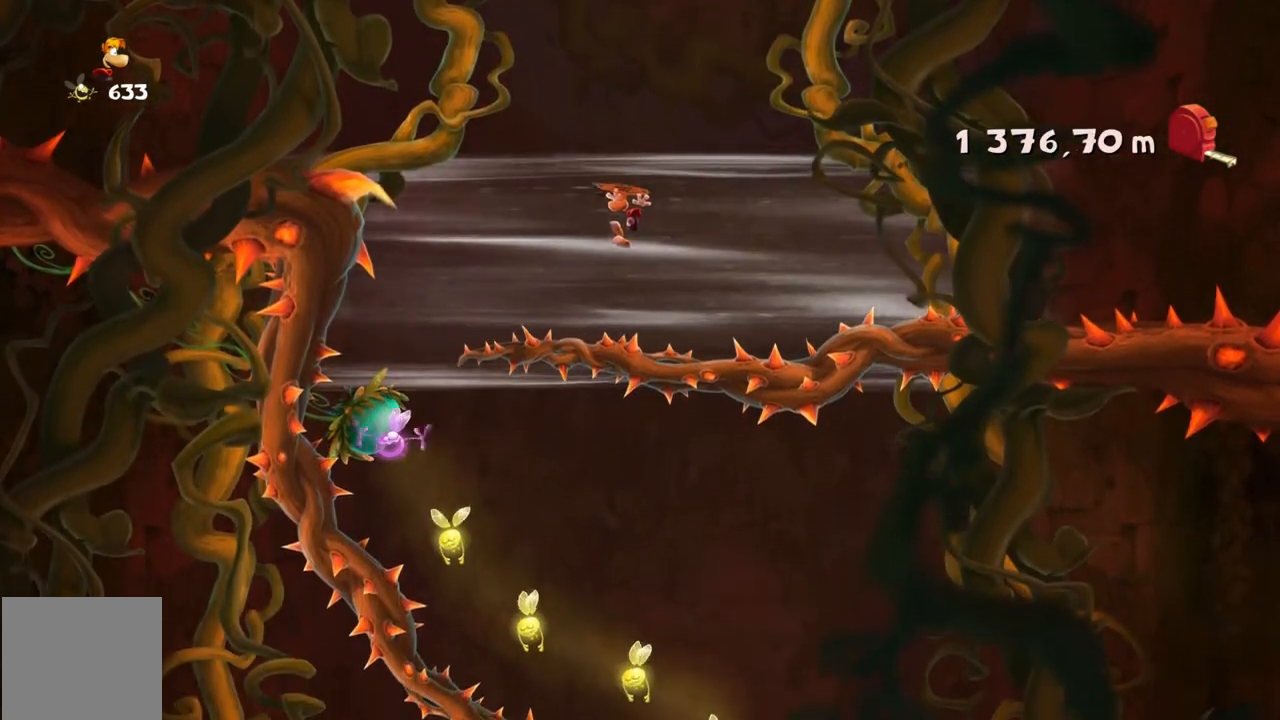
{"buttons": ["A"], "left_stick": "center", "events": []}
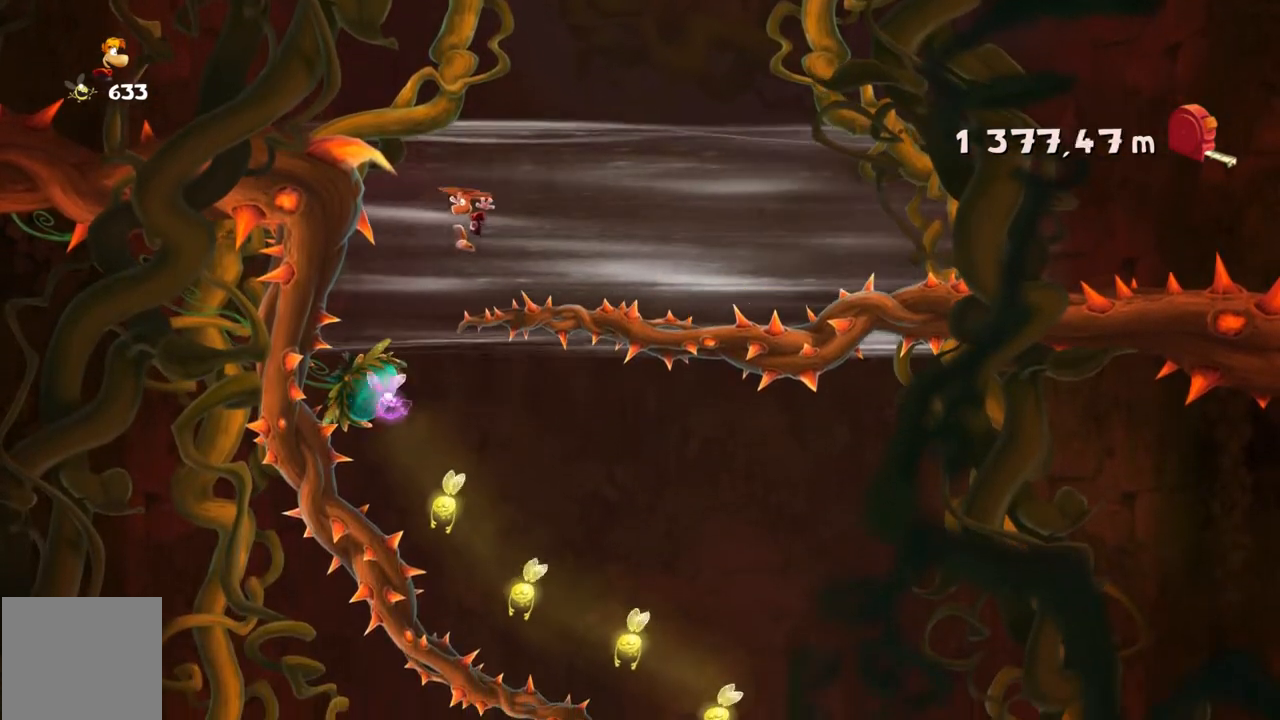
{"buttons": [], "left_stick": "center", "events": [[34, "A", "up"], [201, "left_stick", "right"], [434, "left_stick", "center"]]}
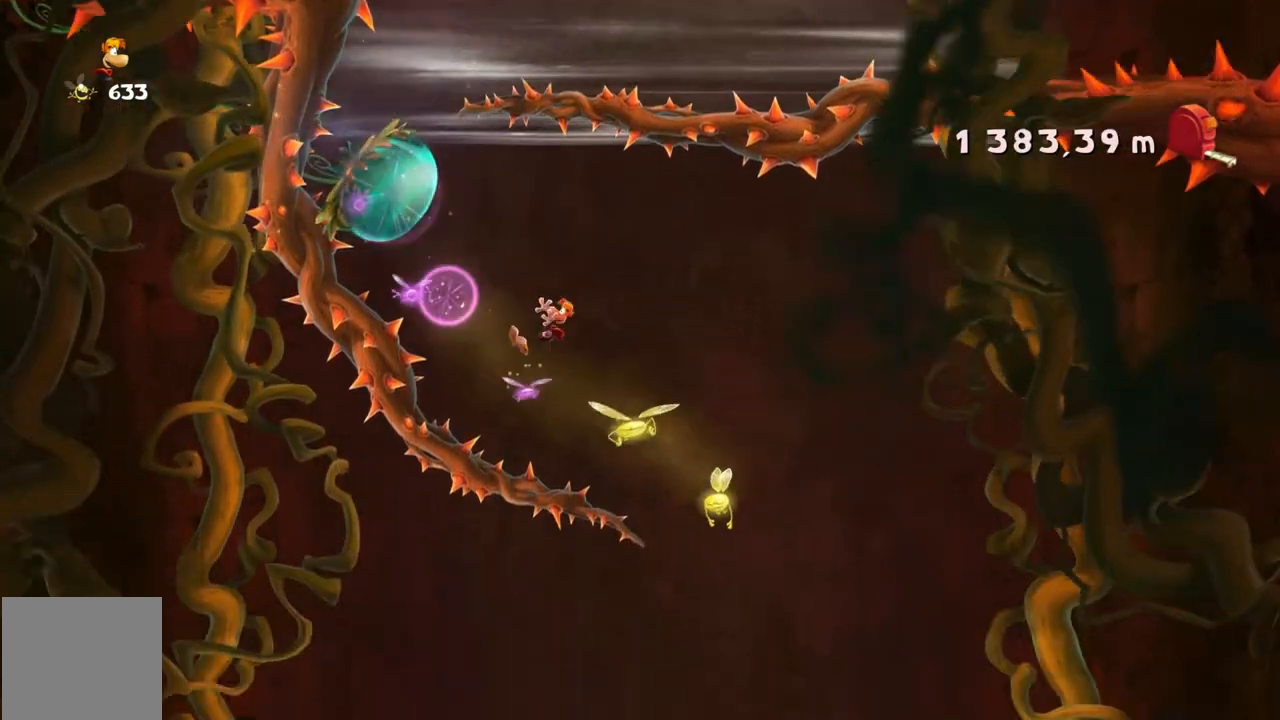
{"buttons": ["A"], "left_stick": "left", "events": [[300, "A", "down"], [367, "left_stick", "left"]]}
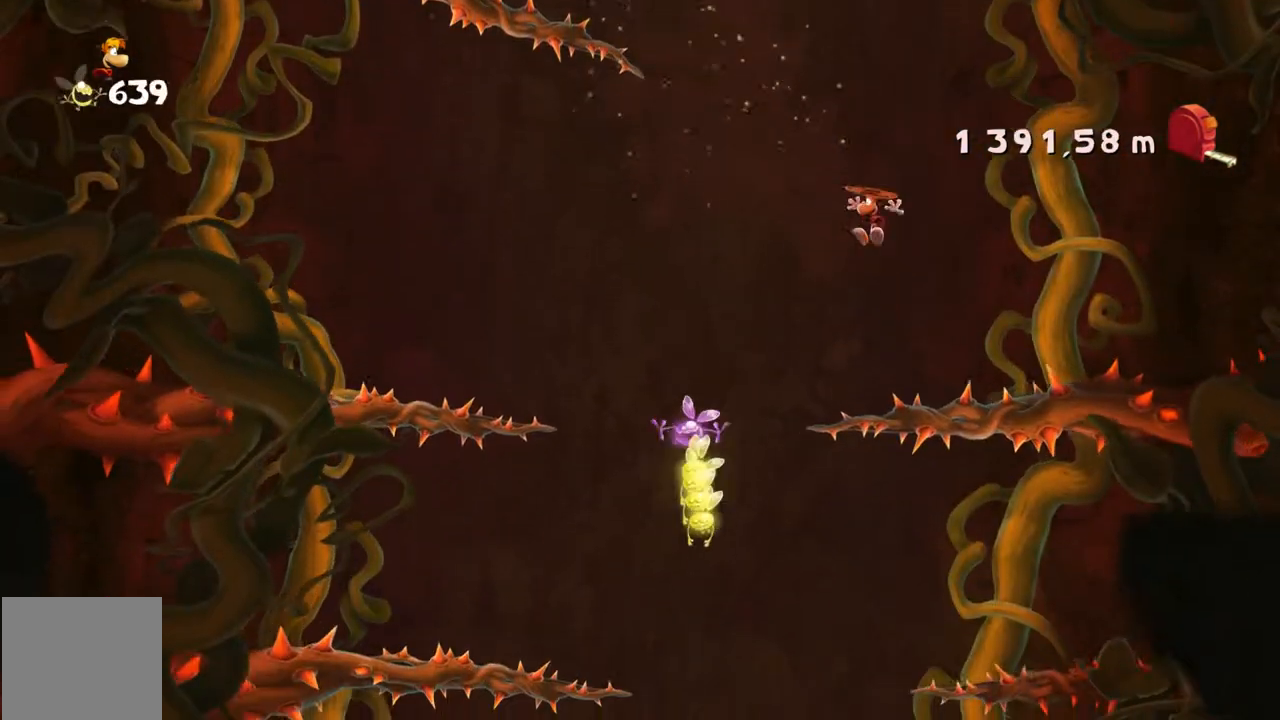
{"buttons": ["A"], "left_stick": "left", "events": []}
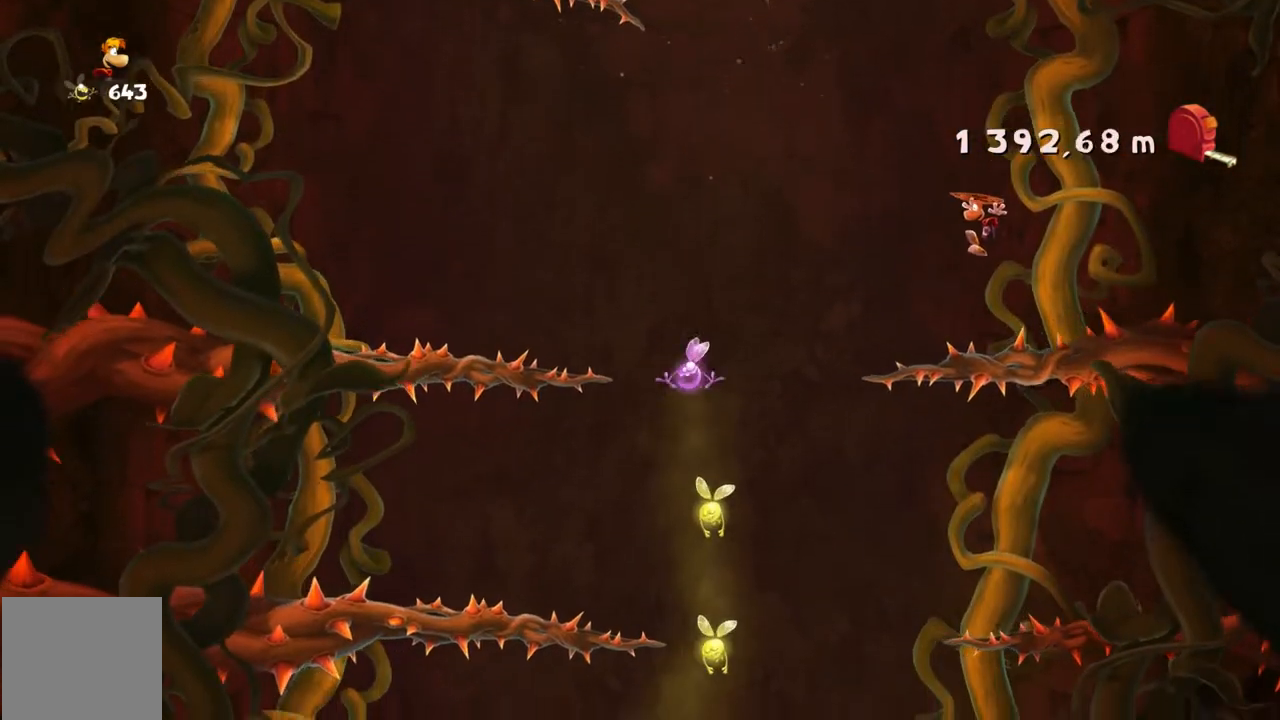
{"buttons": ["A"], "left_stick": "left", "events": [[33, "A", "up"], [300, "A", "down"]]}
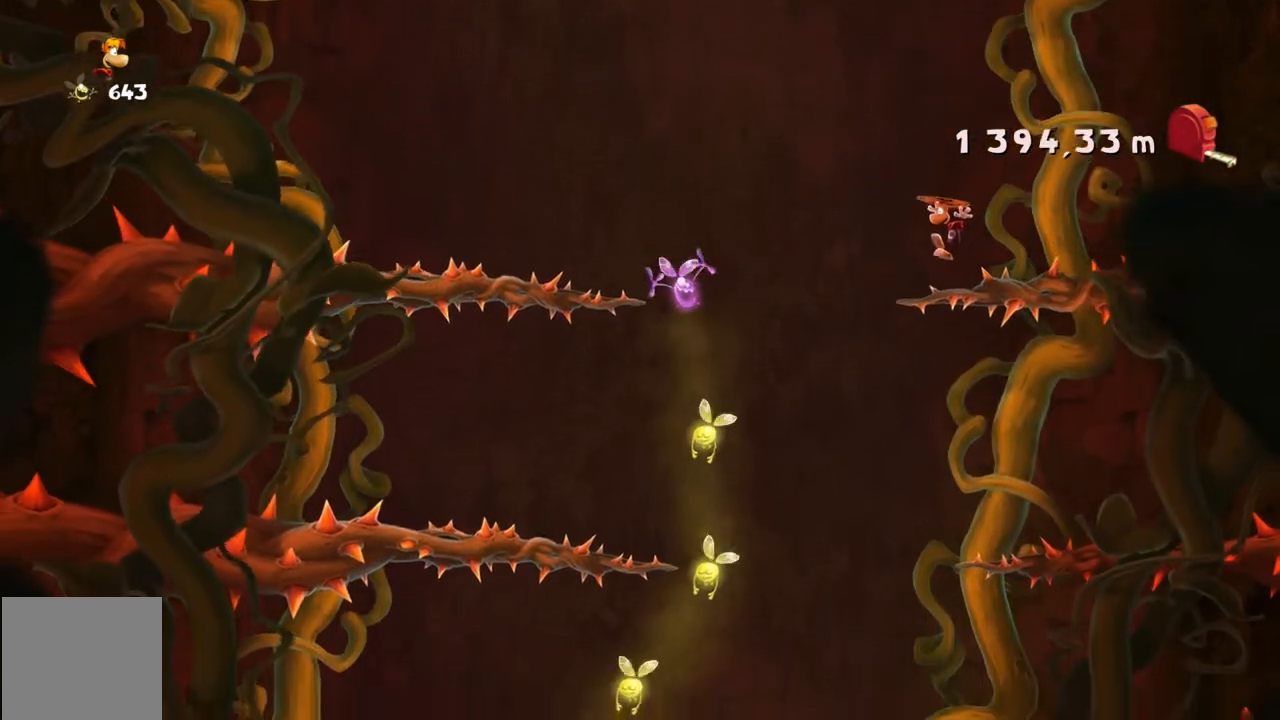
{"buttons": ["A"], "left_stick": "left", "events": []}
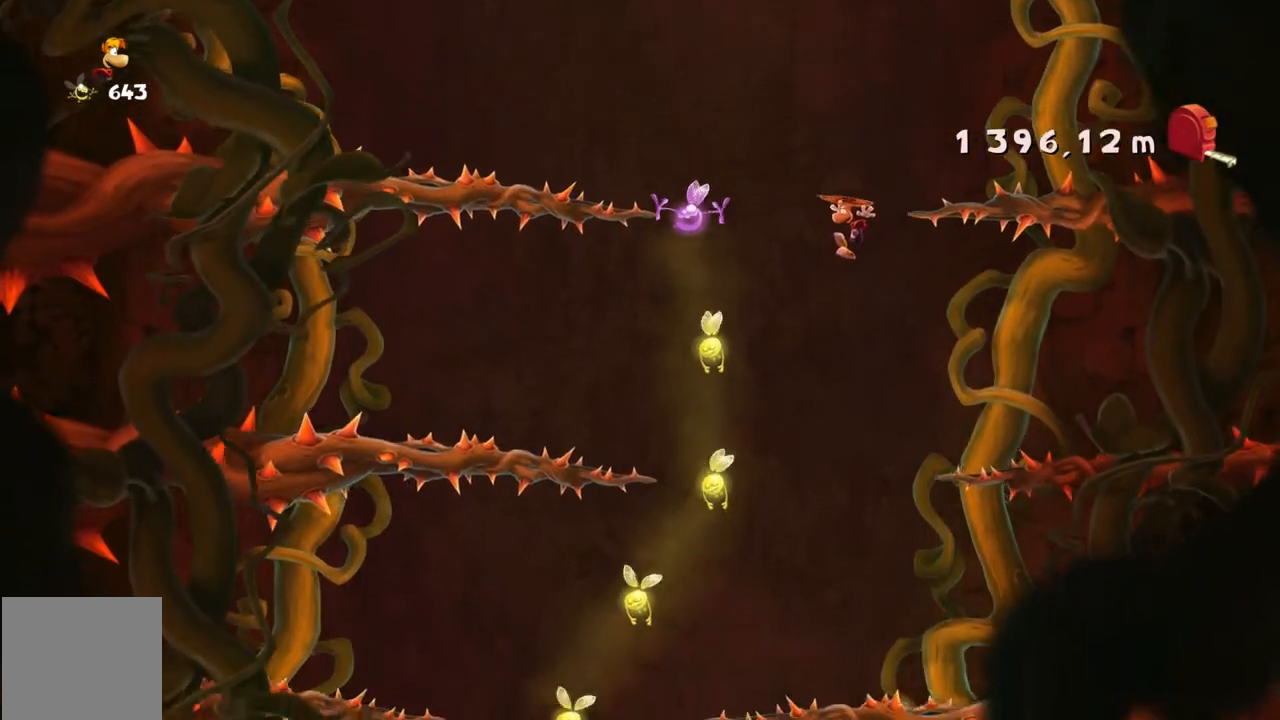
{"buttons": ["A"], "left_stick": "right", "events": [[33, "left_stick", "center"], [133, "left_stick", "up-right"], [400, "left_stick", "right"]]}